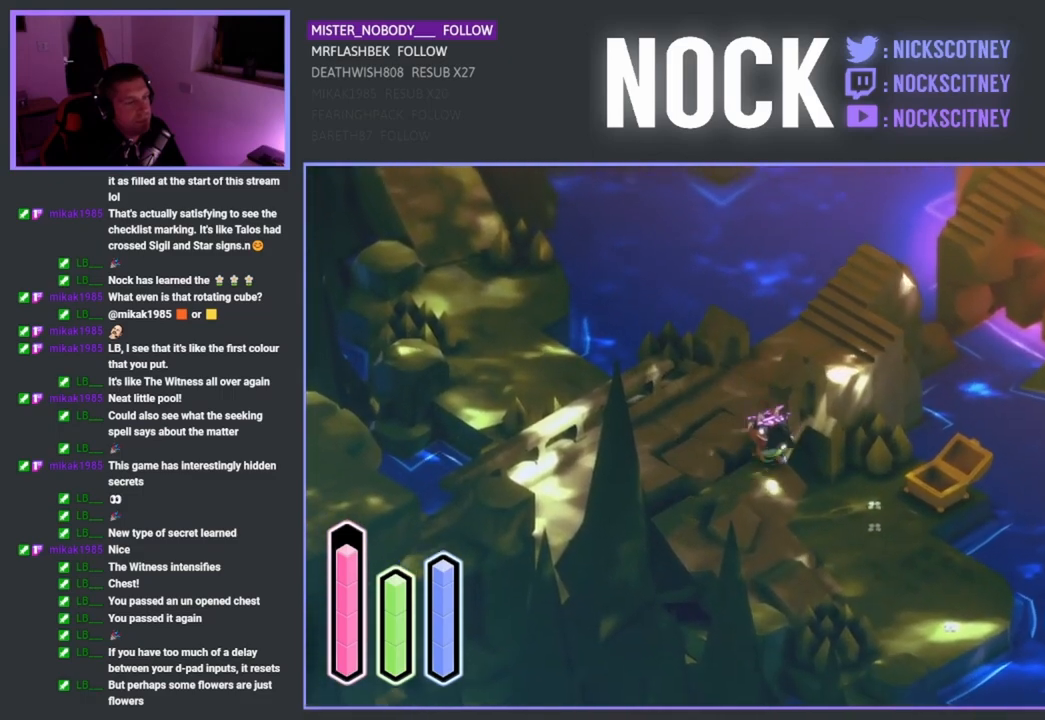
Gameplay with a controller (PlayStation layout); each line is a JSON object with the inputs held at the frame after it. "events" lists button and stick changes between this image and that frame as [ms after this image, input, new state], when the widget could be followed in between.
{"buttons": [], "left_stick": "down-right", "right_stick": "center", "events": []}
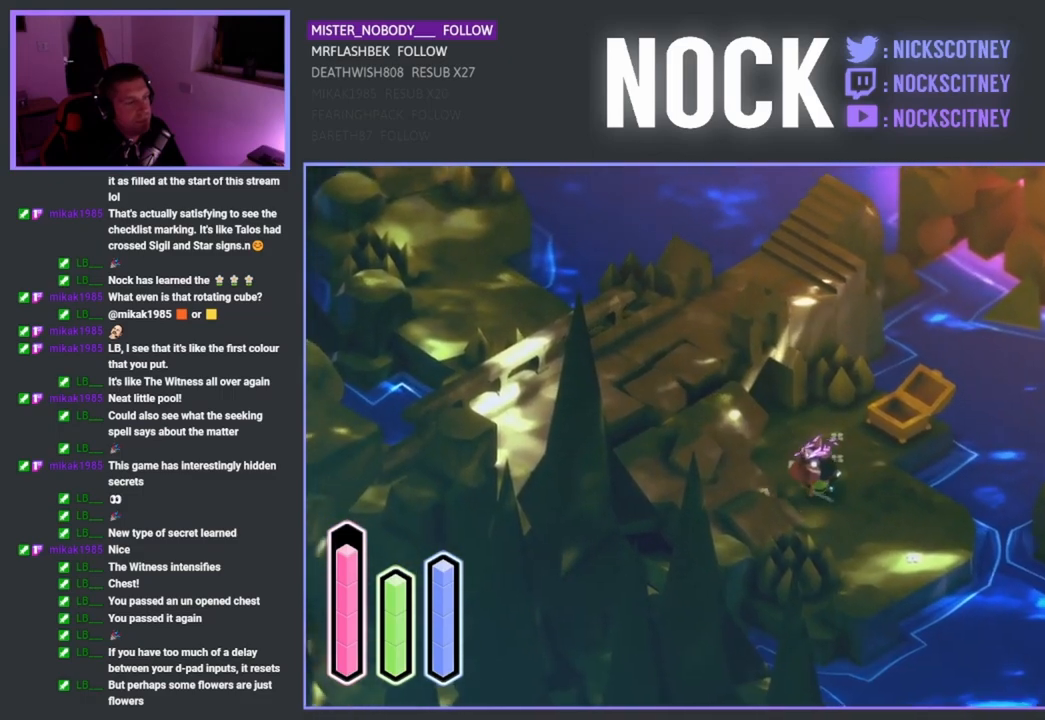
{"buttons": [], "left_stick": "right", "right_stick": "center", "events": [[267, "left_stick", "right"]]}
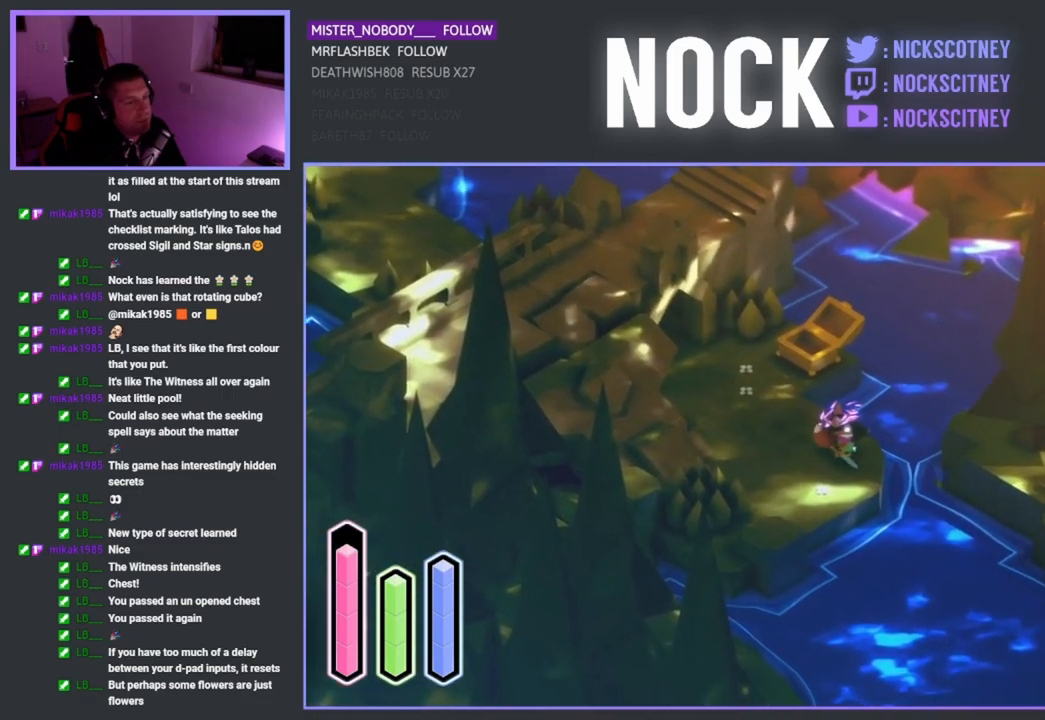
{"buttons": [], "left_stick": "center", "right_stick": "center", "events": [[67, "CROSS", "down"], [233, "CROSS", "up"], [483, "left_stick", "center"]]}
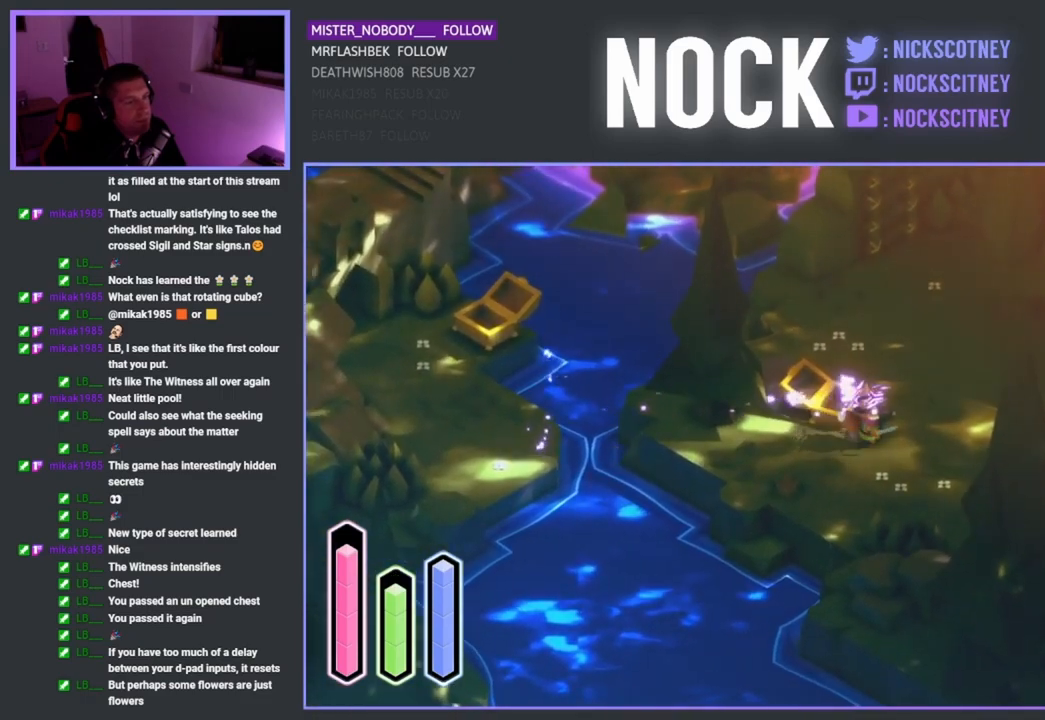
{"buttons": [], "left_stick": "right", "right_stick": "center", "events": [[467, "left_stick", "right"]]}
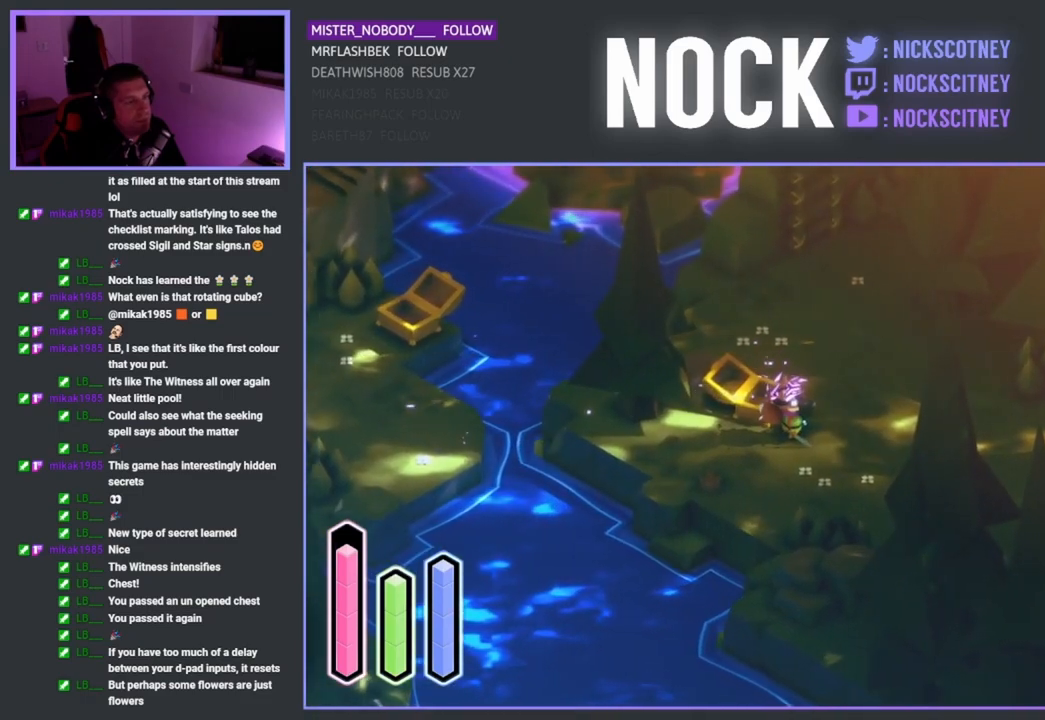
{"buttons": [], "left_stick": "up", "right_stick": "center", "events": [[50, "left_stick", "up-right"], [467, "left_stick", "up"]]}
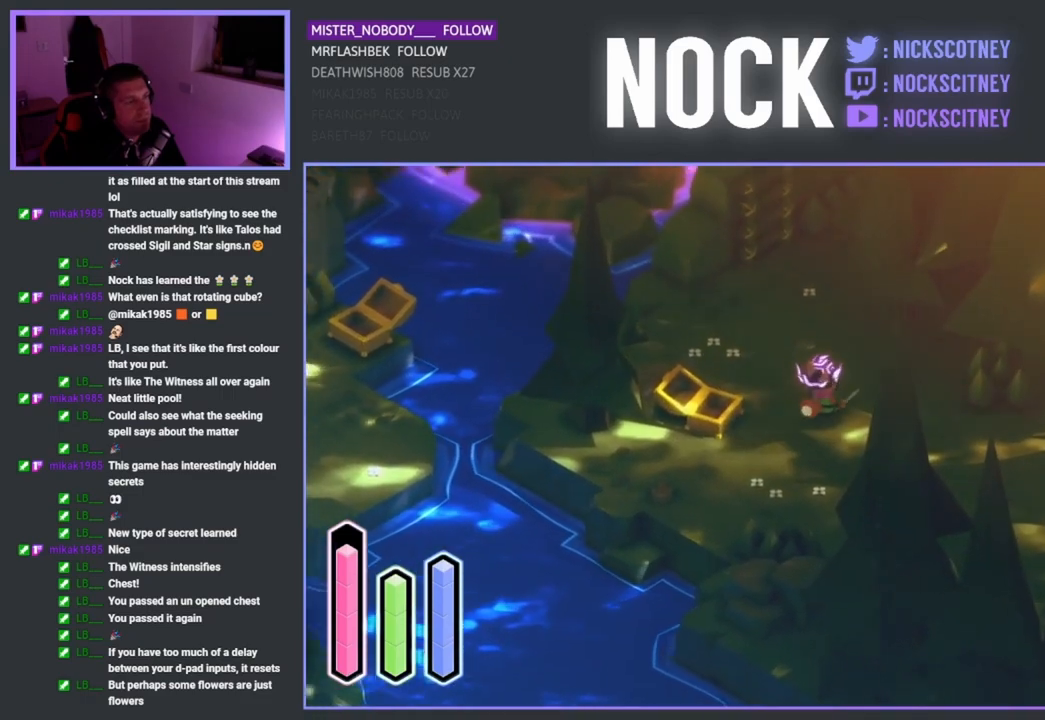
{"buttons": [], "left_stick": "center", "right_stick": "center", "events": [[117, "left_stick", "center"]]}
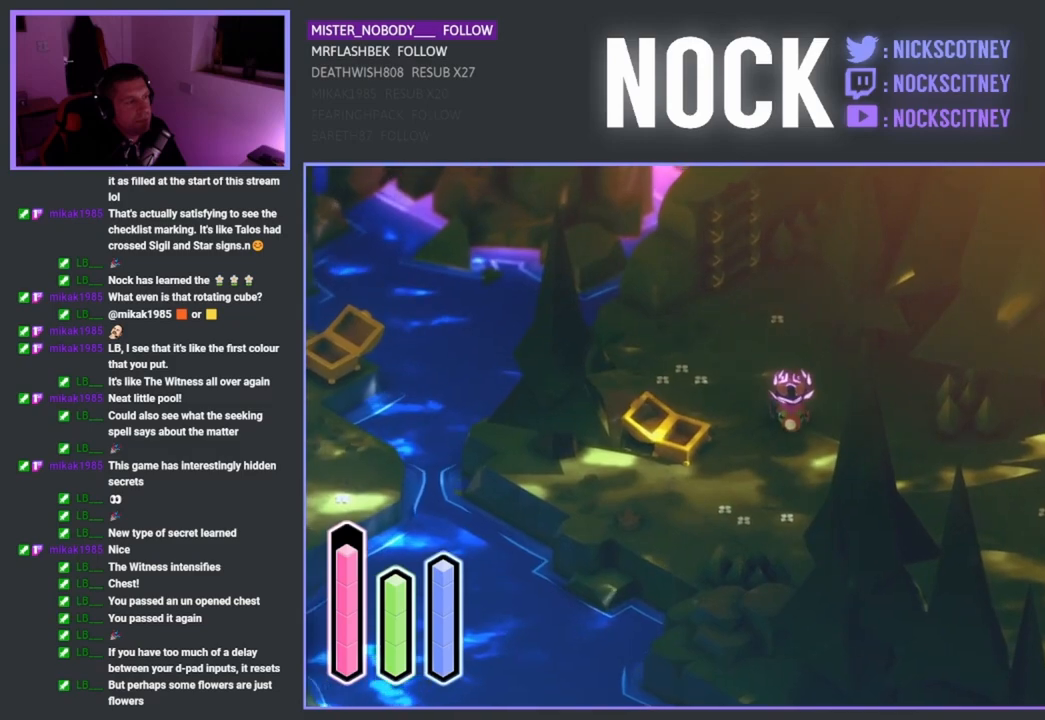
{"buttons": [], "left_stick": "right", "right_stick": "center", "events": [[100, "left_stick", "right"]]}
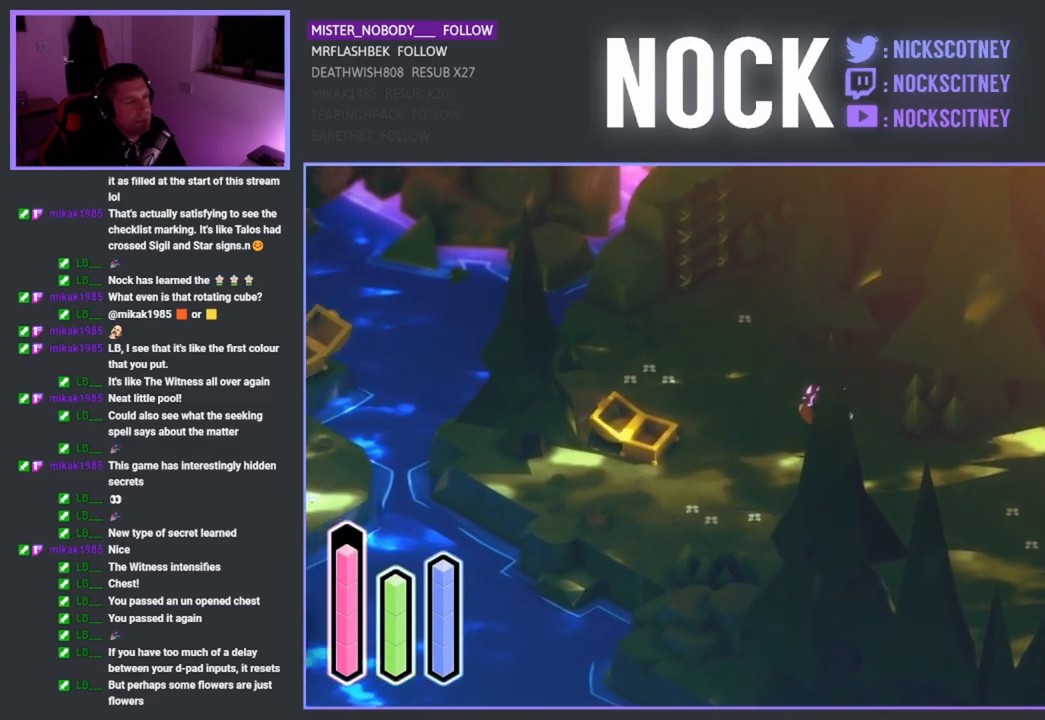
{"buttons": [], "left_stick": "center", "right_stick": "center", "events": [[417, "left_stick", "center"]]}
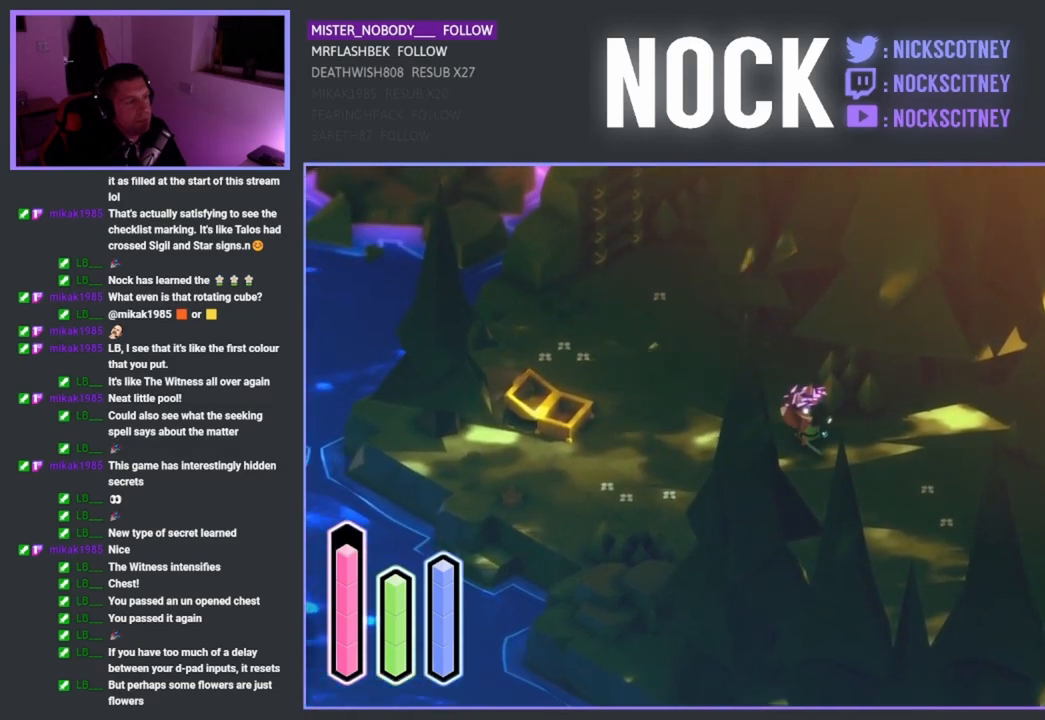
{"buttons": ["CROSS"], "left_stick": "down-right", "right_stick": "center", "events": [[133, "left_stick", "down-right"], [450, "CROSS", "down"]]}
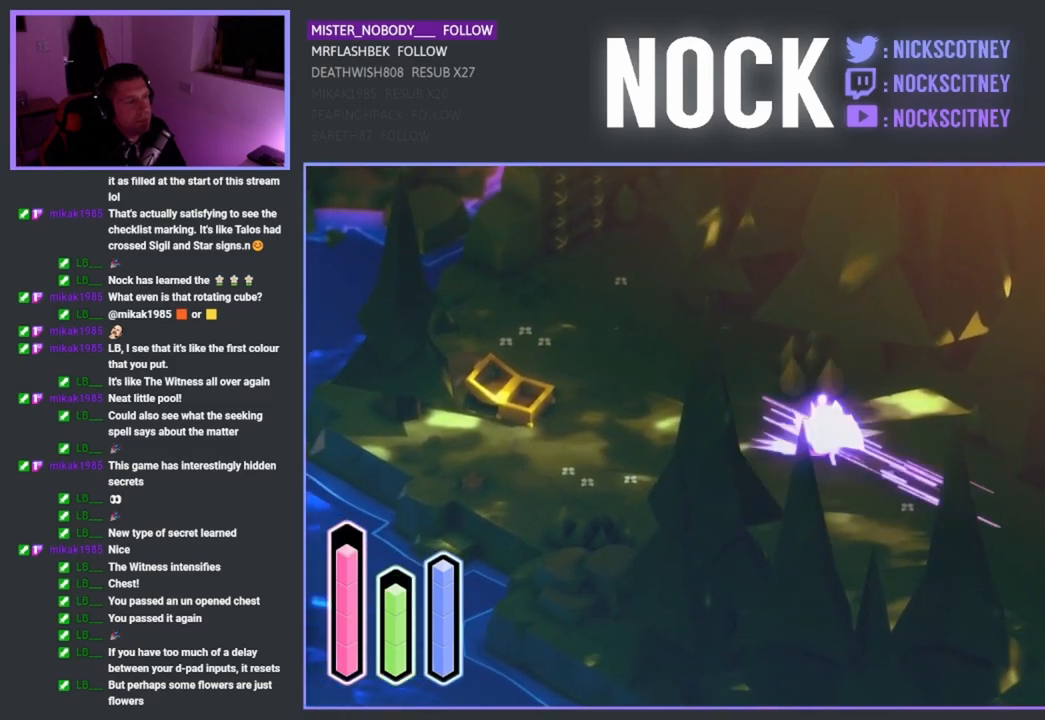
{"buttons": [], "left_stick": "down", "right_stick": "center", "events": [[183, "CROSS", "up"], [483, "left_stick", "down"]]}
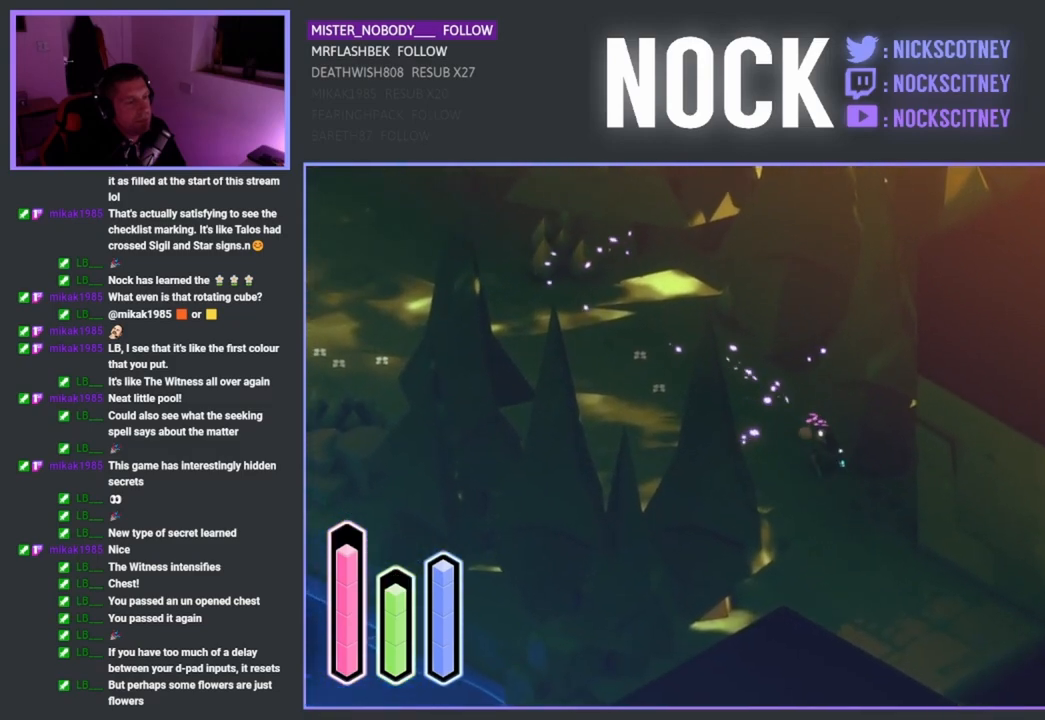
{"buttons": [], "left_stick": "down", "right_stick": "center", "events": []}
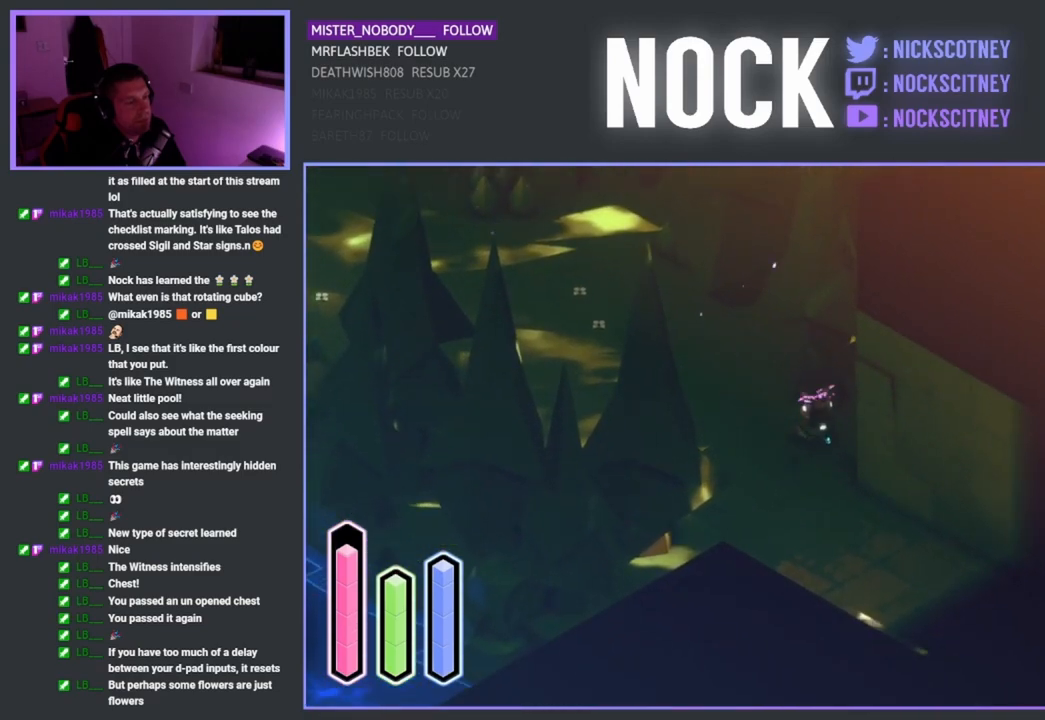
{"buttons": [], "left_stick": "down", "right_stick": "center", "events": []}
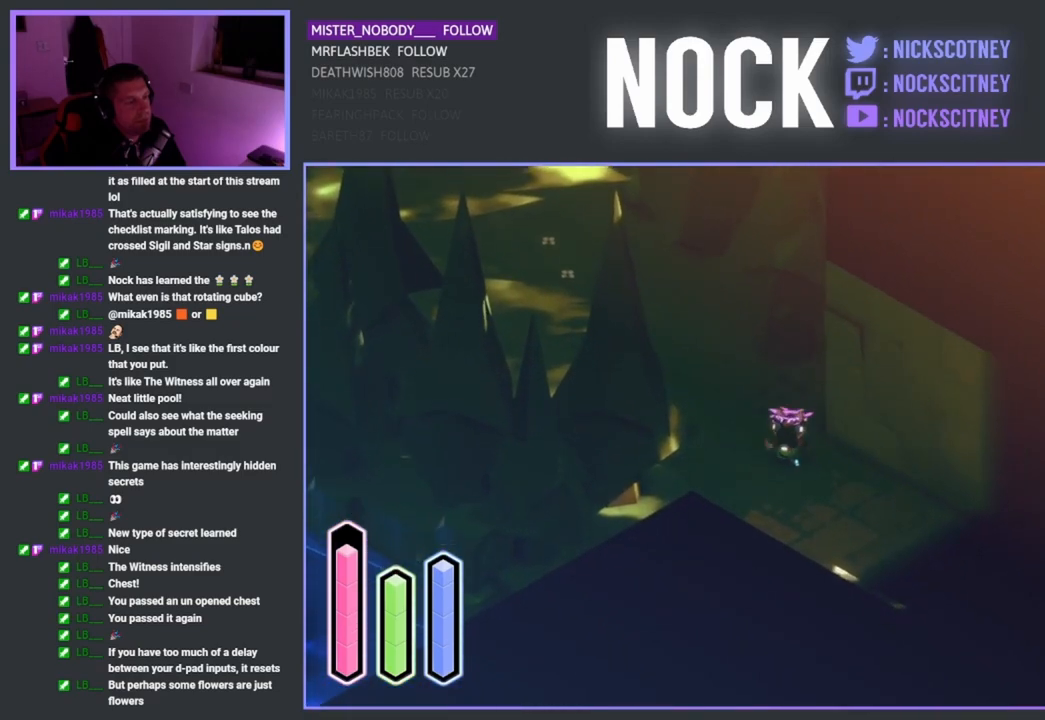
{"buttons": ["CROSS"], "left_stick": "down-right", "right_stick": "center", "events": [[17, "left_stick", "down-right"], [433, "CROSS", "down"]]}
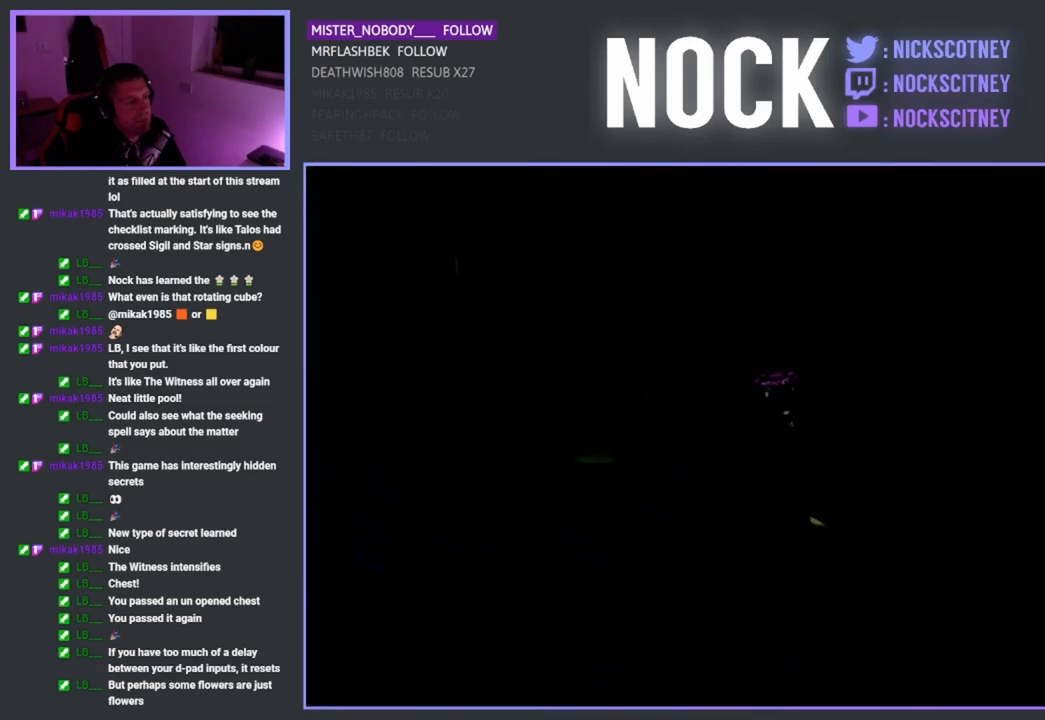
{"buttons": [], "left_stick": "center", "right_stick": "center", "events": [[50, "CROSS", "up"], [183, "left_stick", "center"]]}
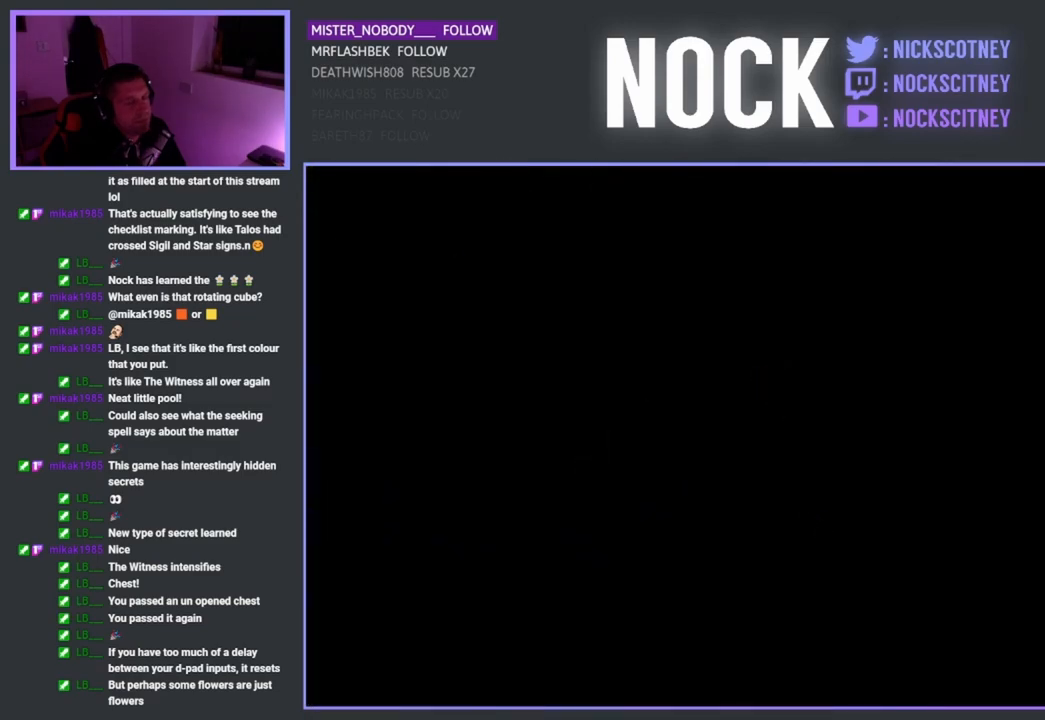
{"buttons": [], "left_stick": "center", "right_stick": "center", "events": []}
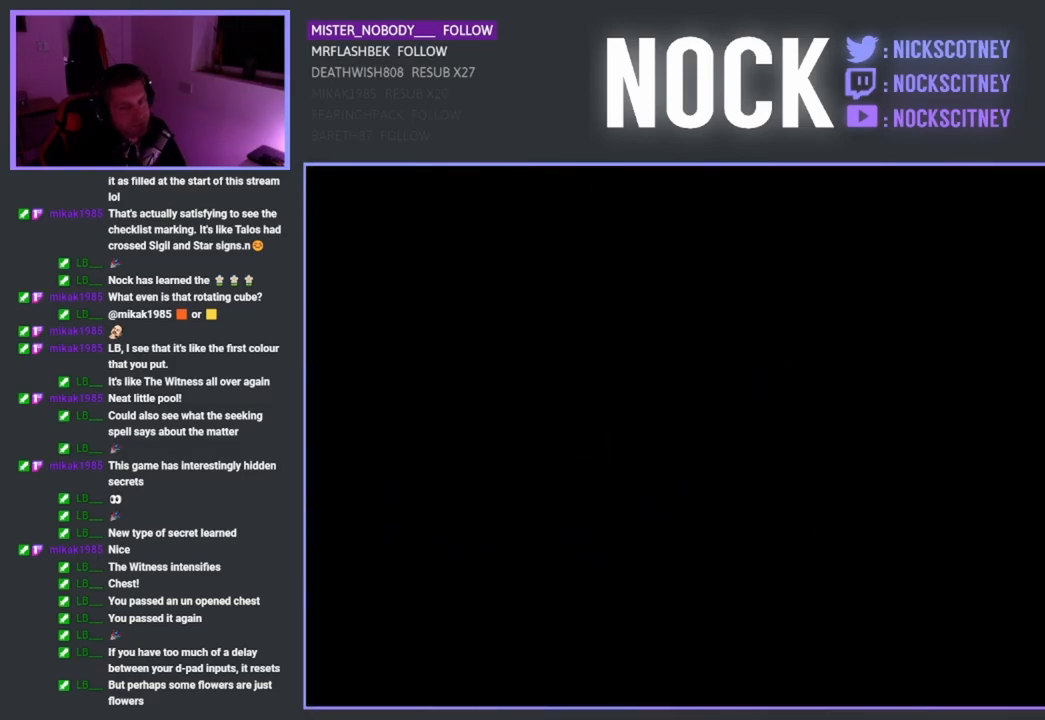
{"buttons": [], "left_stick": "center", "right_stick": "center", "events": []}
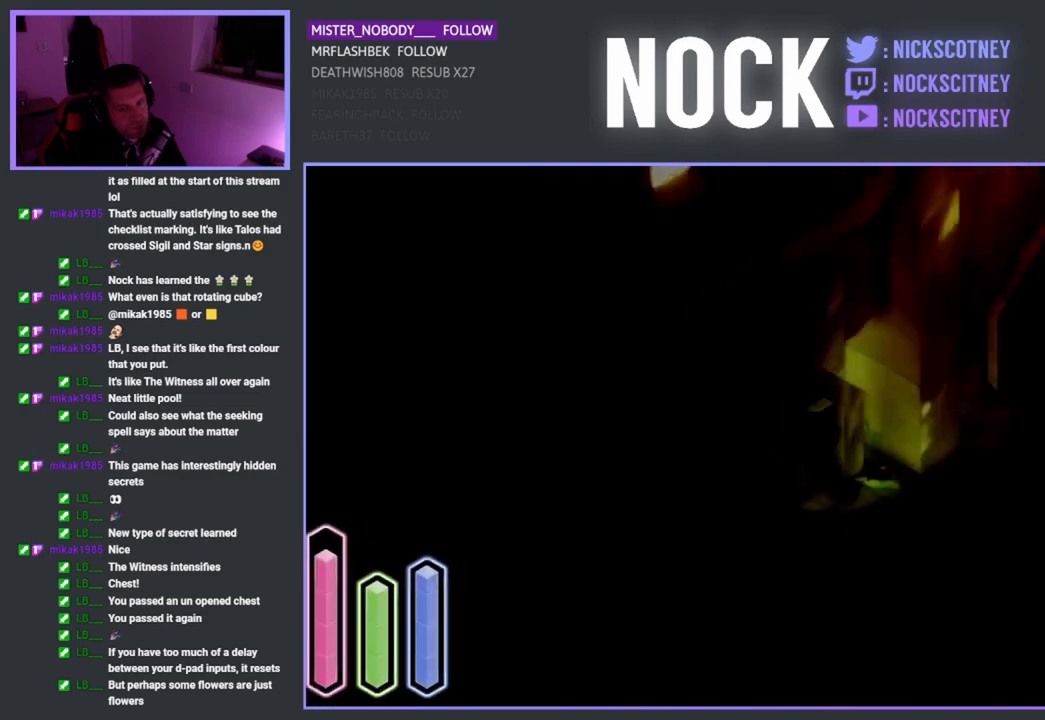
{"buttons": [], "left_stick": "center", "right_stick": "center", "events": []}
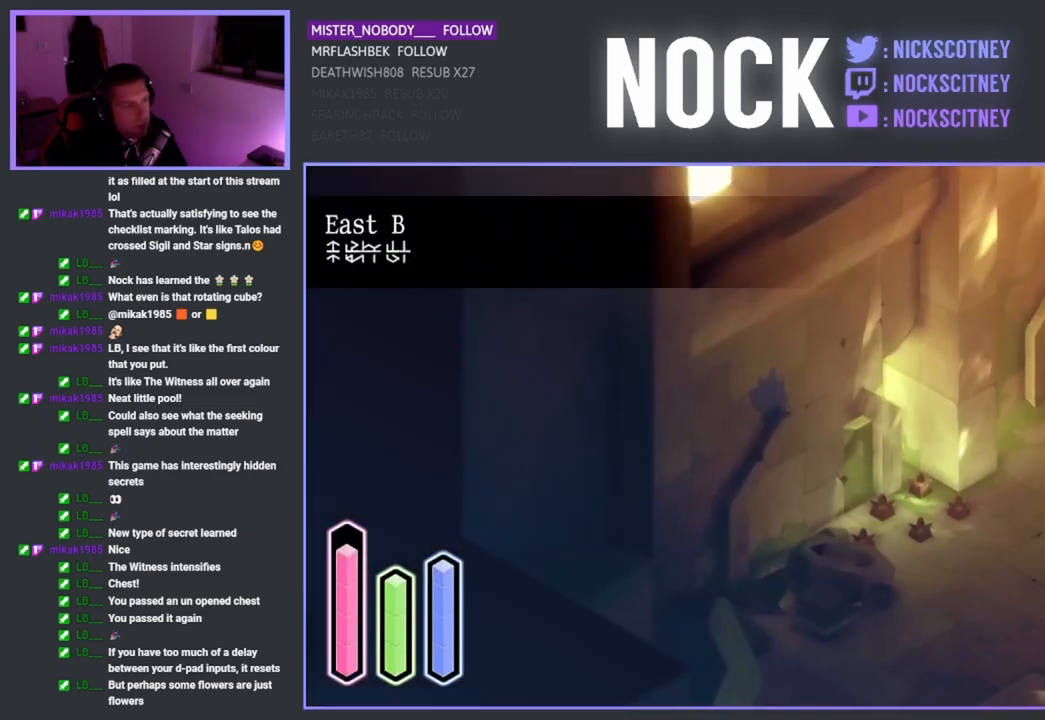
{"buttons": [], "left_stick": "down-right", "right_stick": "center", "events": [[100, "left_stick", "down-right"]]}
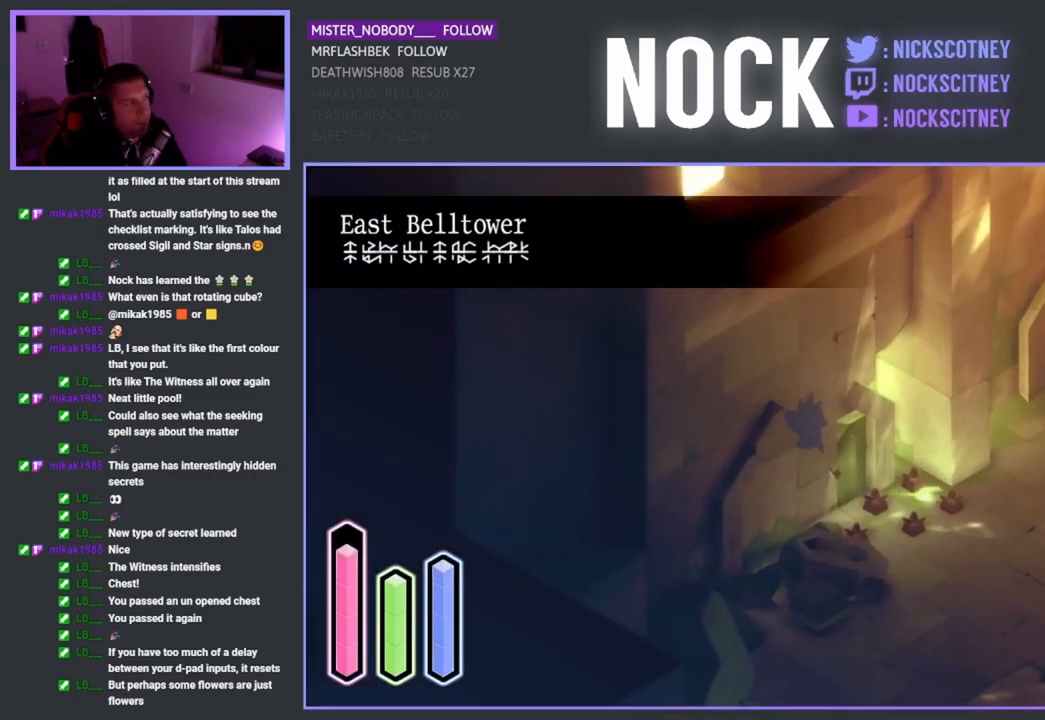
{"buttons": [], "left_stick": "down-right", "right_stick": "center", "events": []}
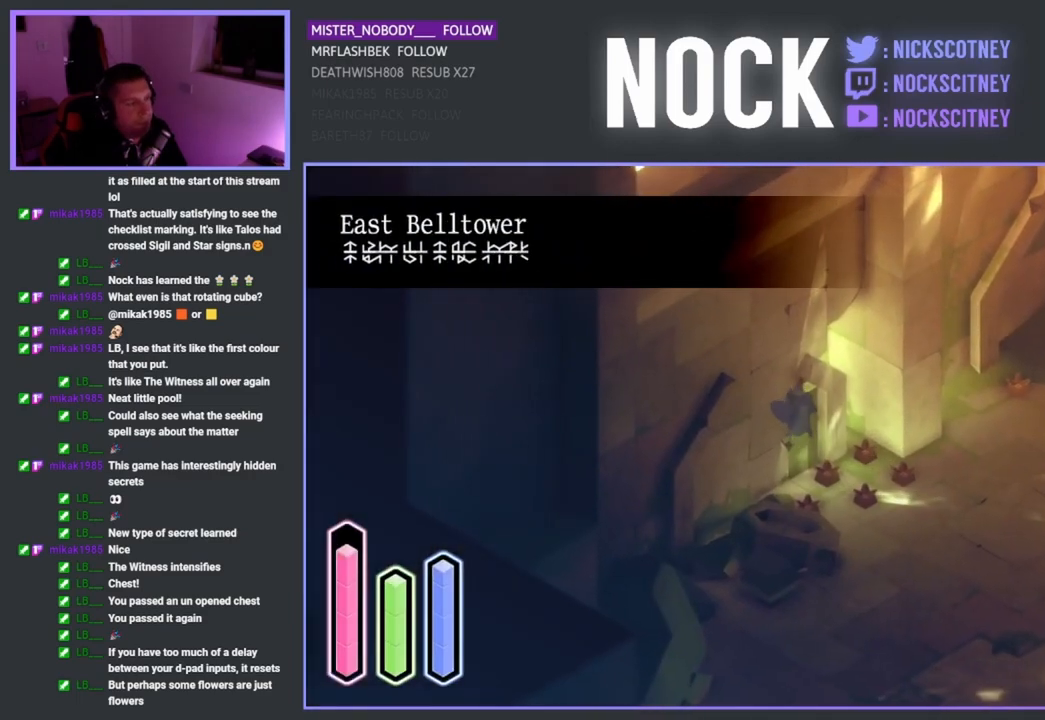
{"buttons": [], "left_stick": "down-right", "right_stick": "center", "events": [[250, "left_stick", "down"], [350, "left_stick", "down-right"]]}
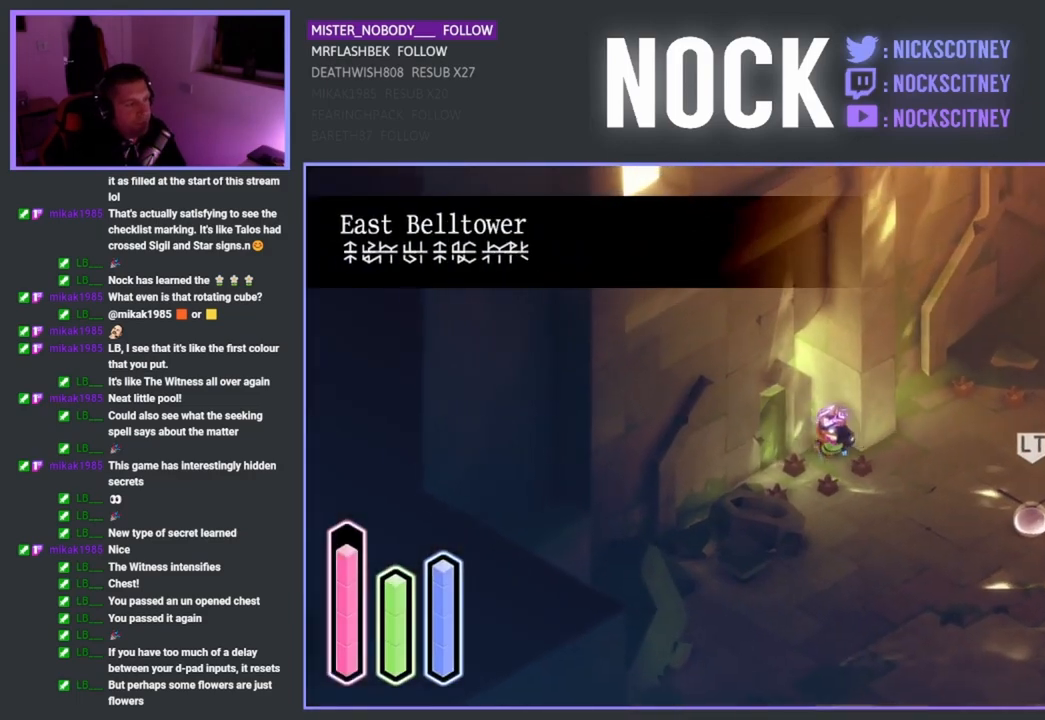
{"buttons": [], "left_stick": "down-right", "right_stick": "center", "events": []}
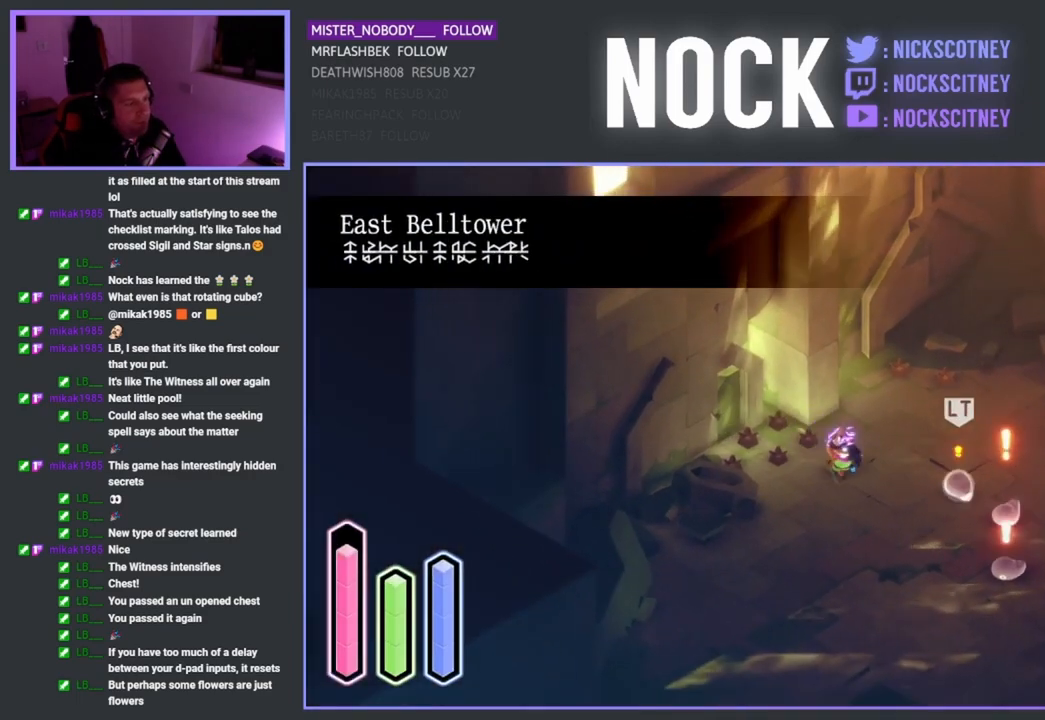
{"buttons": ["SQUARE"], "left_stick": "down-right", "right_stick": "center", "events": [[250, "SQUARE", "down"], [417, "SQUARE", "up"], [483, "SQUARE", "down"]]}
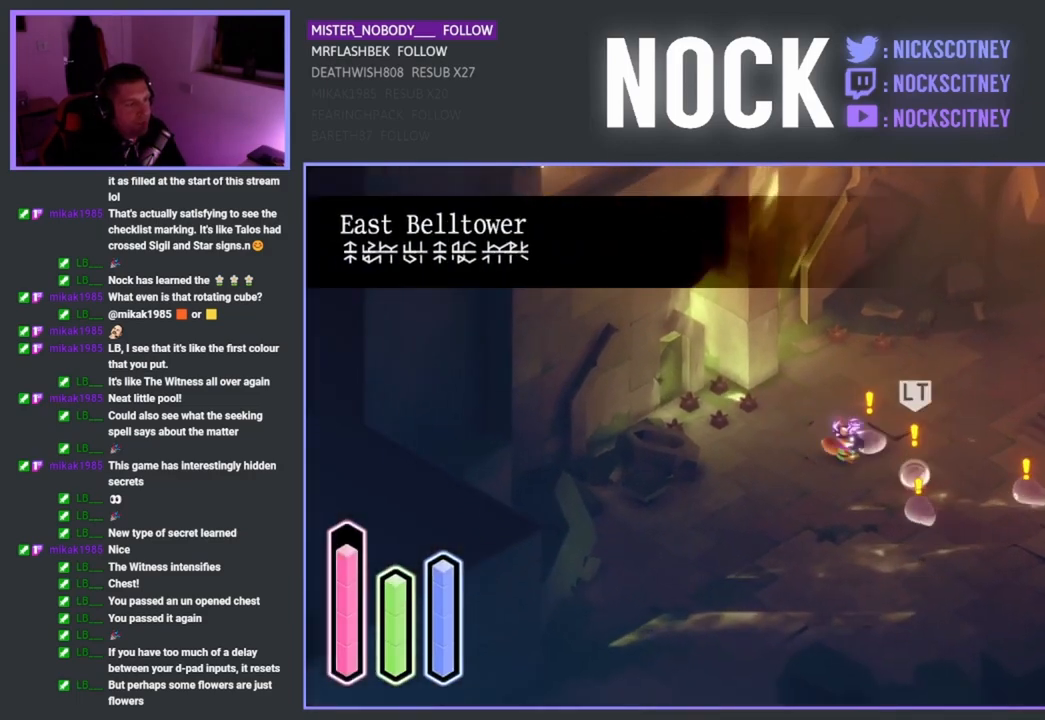
{"buttons": [], "left_stick": "down-right", "right_stick": "center", "events": [[133, "SQUARE", "up"], [200, "SQUARE", "down"], [333, "SQUARE", "up"], [417, "SQUARE", "down"], [500, "SQUARE", "up"]]}
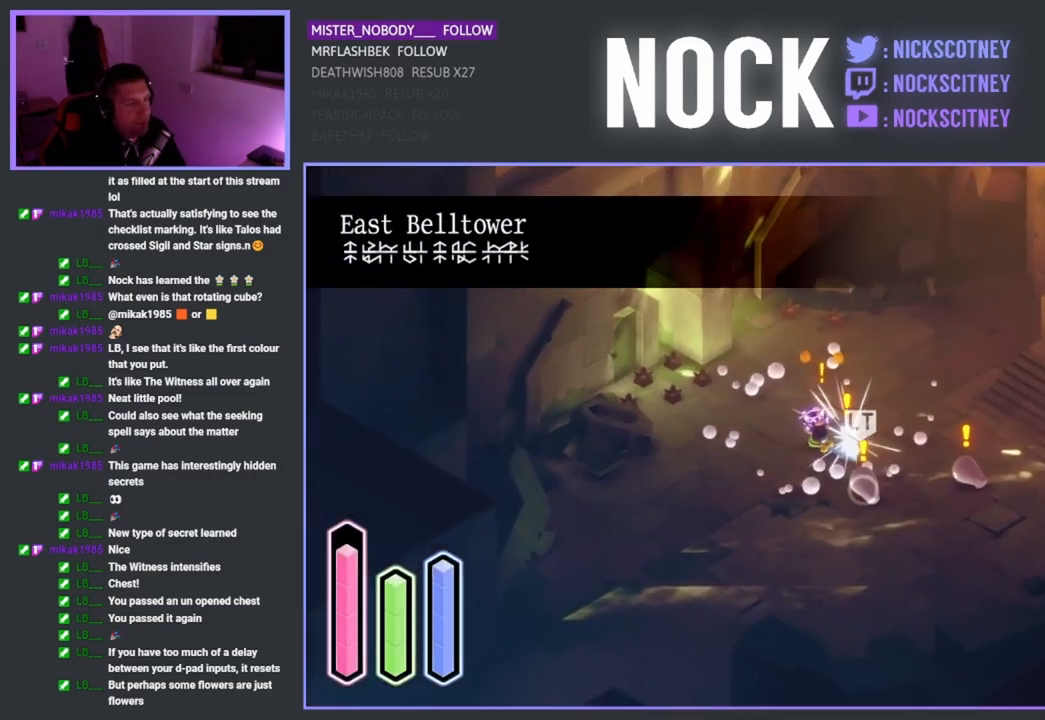
{"buttons": ["SQUARE"], "left_stick": "down-right", "right_stick": "center", "events": [[67, "SQUARE", "down"], [200, "SQUARE", "up"], [267, "SQUARE", "down"], [383, "SQUARE", "up"], [450, "SQUARE", "down"]]}
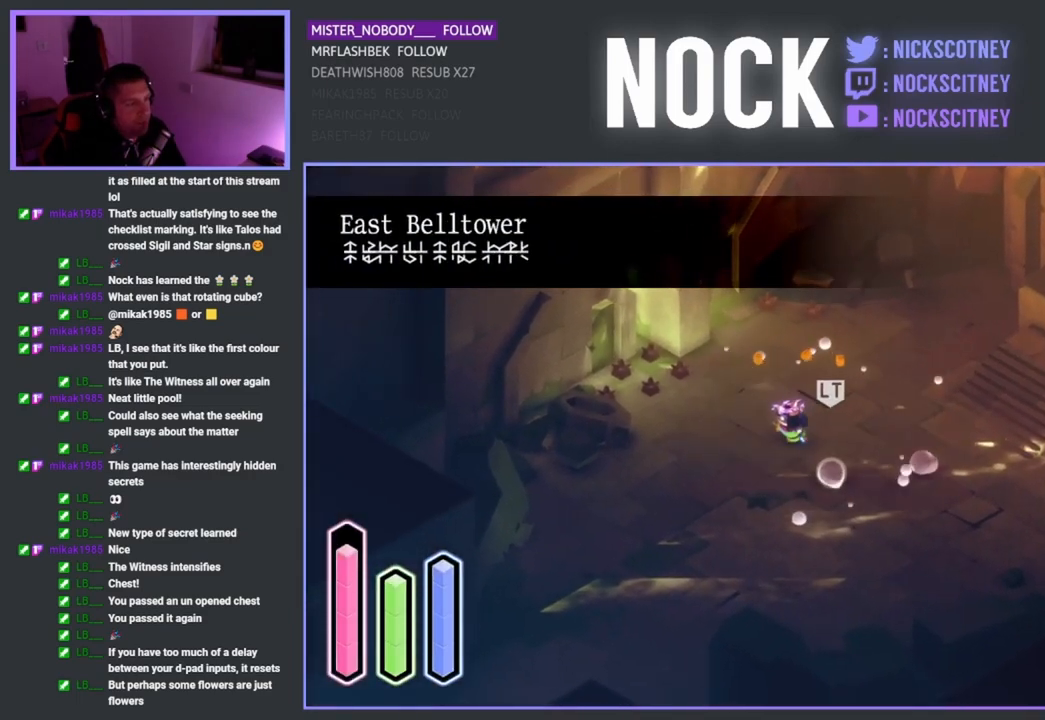
{"buttons": [], "left_stick": "right", "right_stick": "center", "events": [[67, "SQUARE", "up"], [133, "SQUARE", "down"], [267, "SQUARE", "up"], [350, "left_stick", "right"], [383, "SQUARE", "down"], [500, "SQUARE", "up"]]}
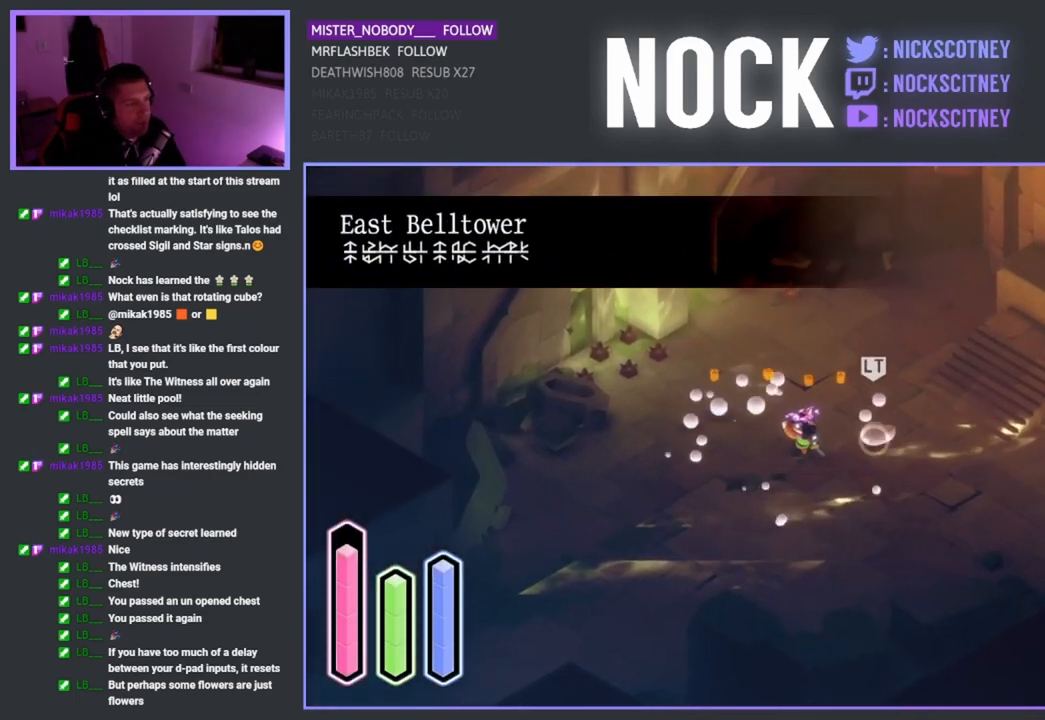
{"buttons": ["SQUARE"], "left_stick": "right", "right_stick": "center", "events": [[83, "SQUARE", "down"], [200, "SQUARE", "up"], [267, "SQUARE", "down"], [383, "SQUARE", "up"], [450, "SQUARE", "down"]]}
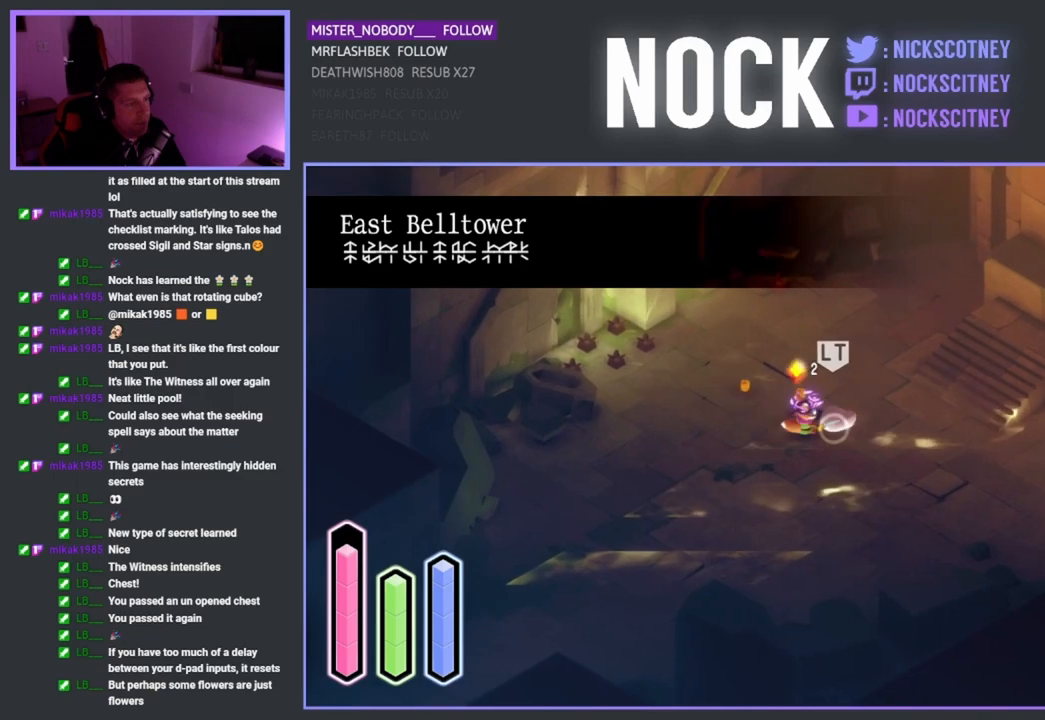
{"buttons": [], "left_stick": "center", "right_stick": "center", "events": [[50, "left_stick", "center"], [100, "SQUARE", "up"]]}
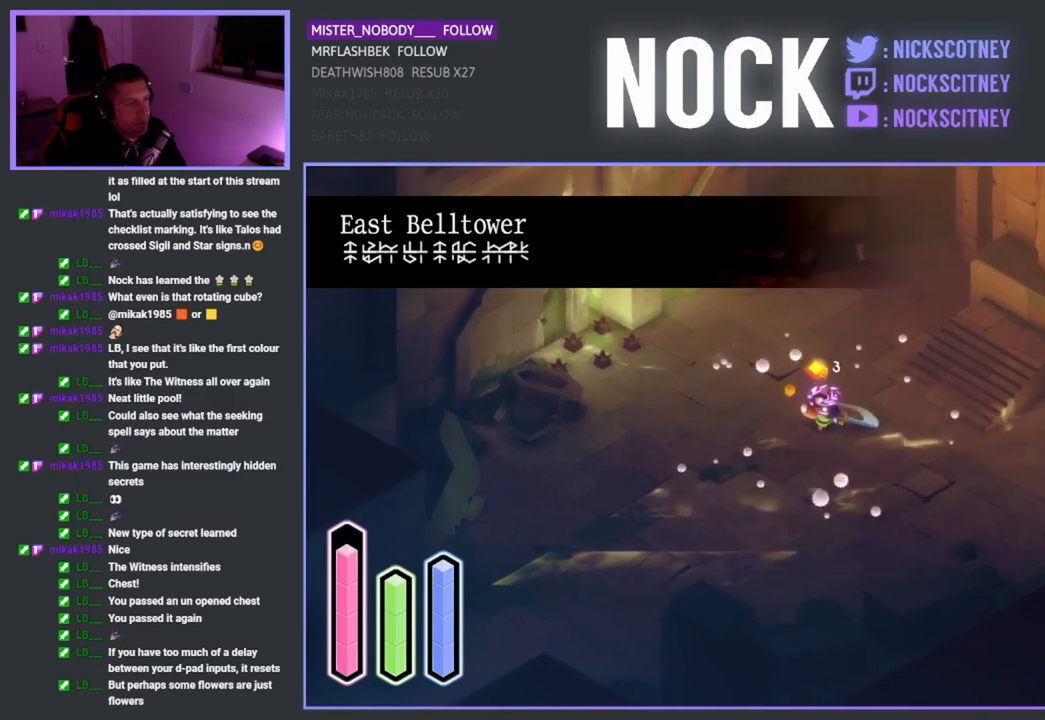
{"buttons": [], "left_stick": "right", "right_stick": "center", "events": [[417, "left_stick", "right"]]}
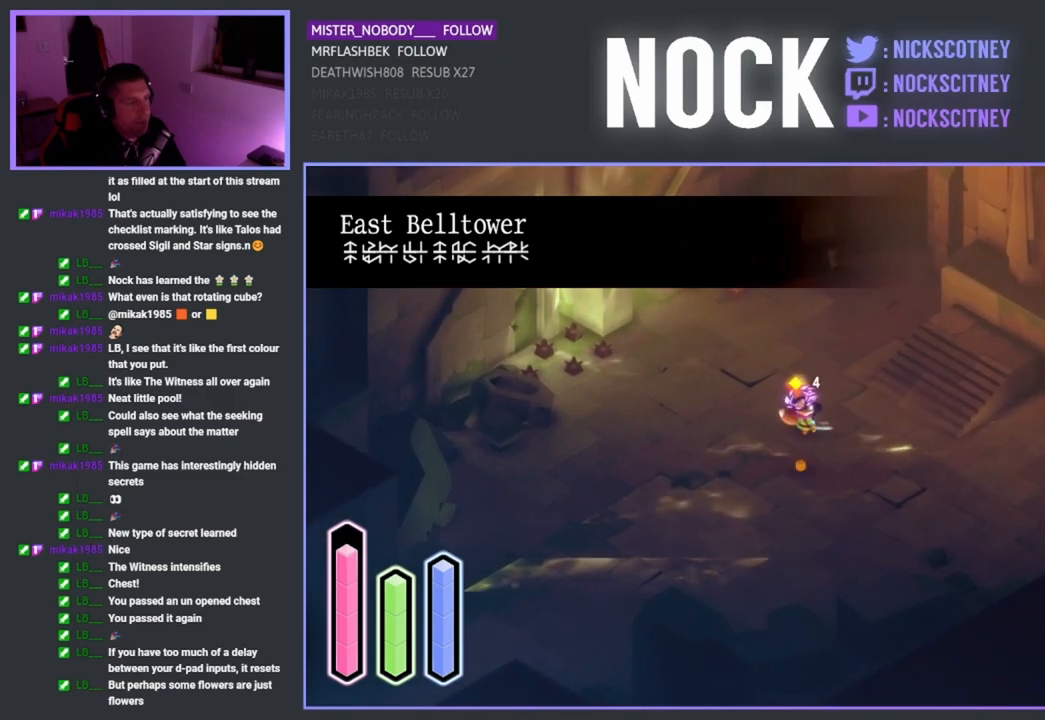
{"buttons": [], "left_stick": "down-right", "right_stick": "center", "events": [[183, "left_stick", "down-right"]]}
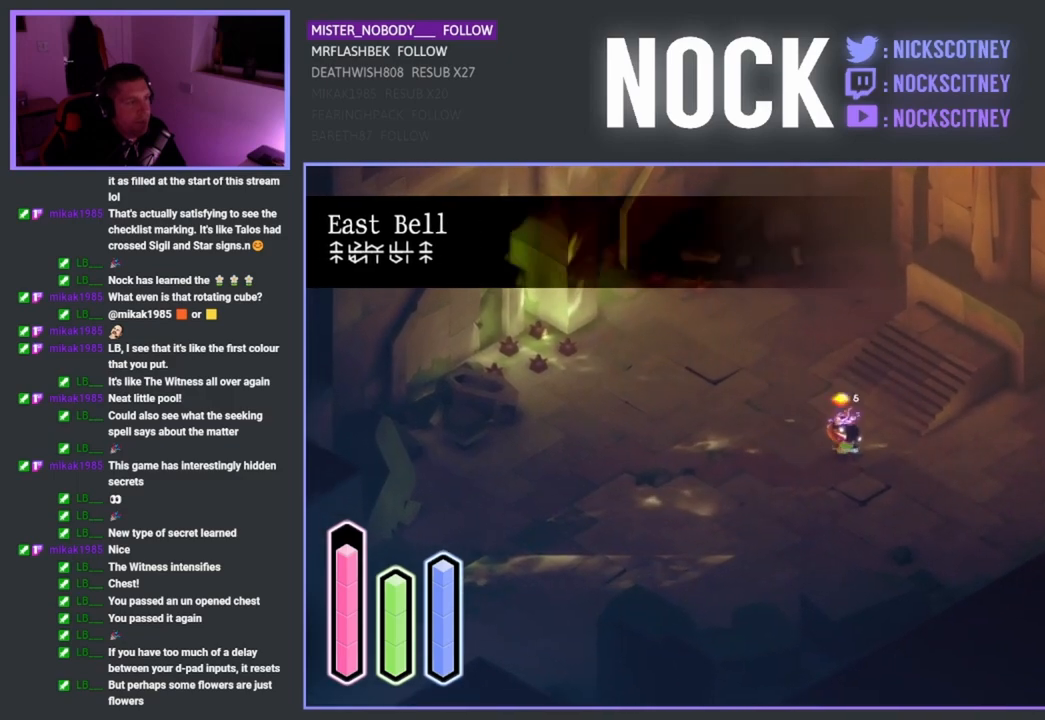
{"buttons": [], "left_stick": "down-right", "right_stick": "center", "events": [[33, "left_stick", "down-left"], [183, "left_stick", "down-right"]]}